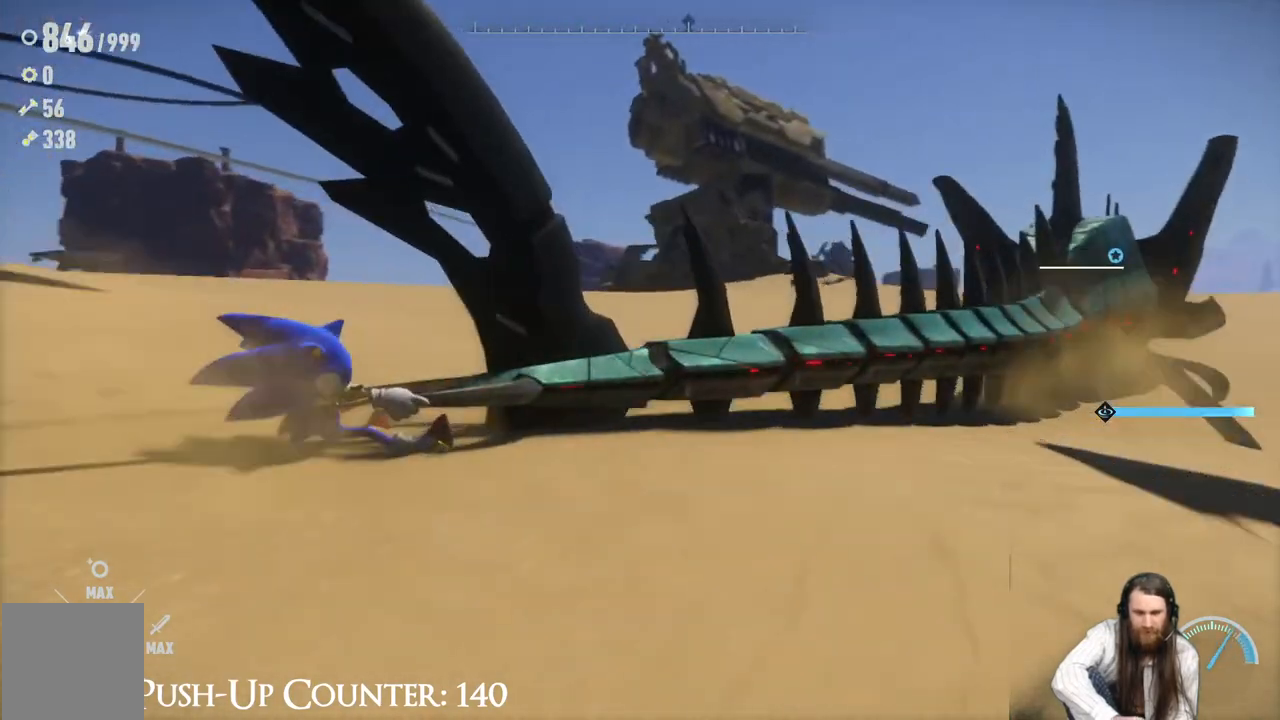
Gameplay with a controller (Xbox layout); each line is a JSON object with the inputs held at the frame after it. "events" lists button and stick changes between this image and that frame as [ms after this image, input, new state], when the widget could be followed in between. Not read: L3 R3.
{"buttons": [], "left_stick": "right", "right_stick": "center", "events": [[167, "left_stick", "right"]]}
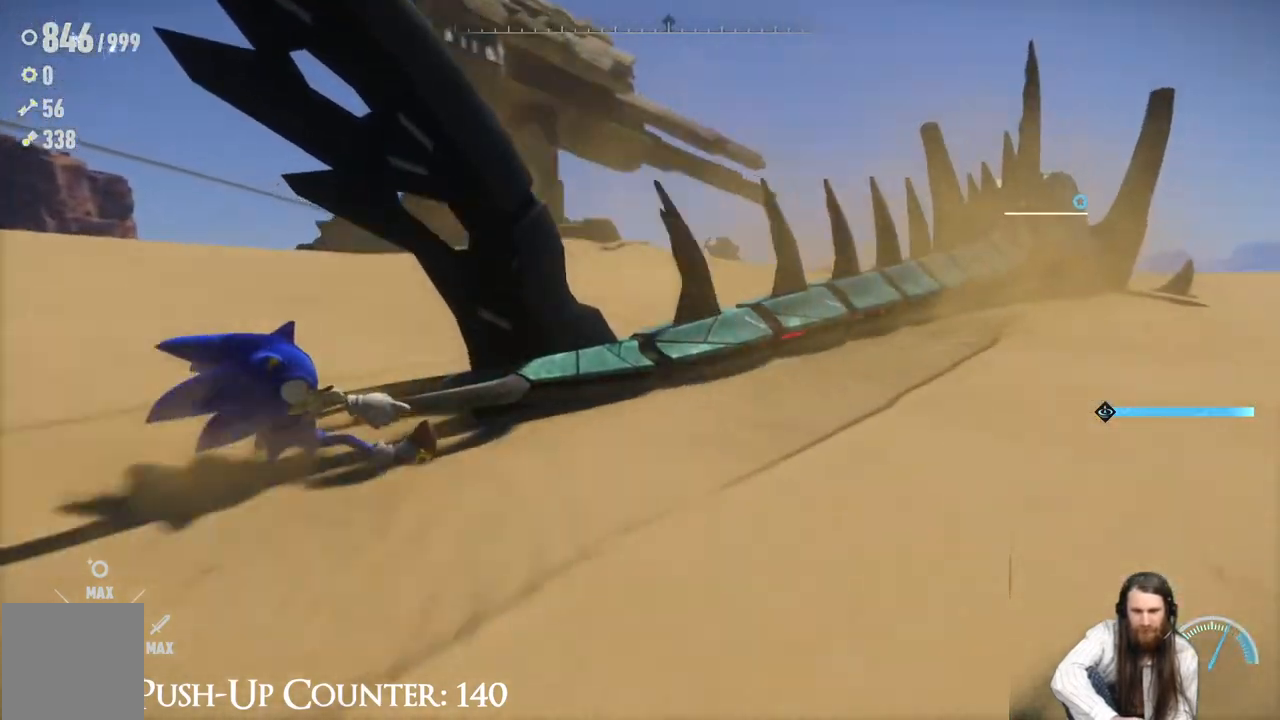
{"buttons": [], "left_stick": "center", "right_stick": "center", "events": [[67, "left_stick", "center"]]}
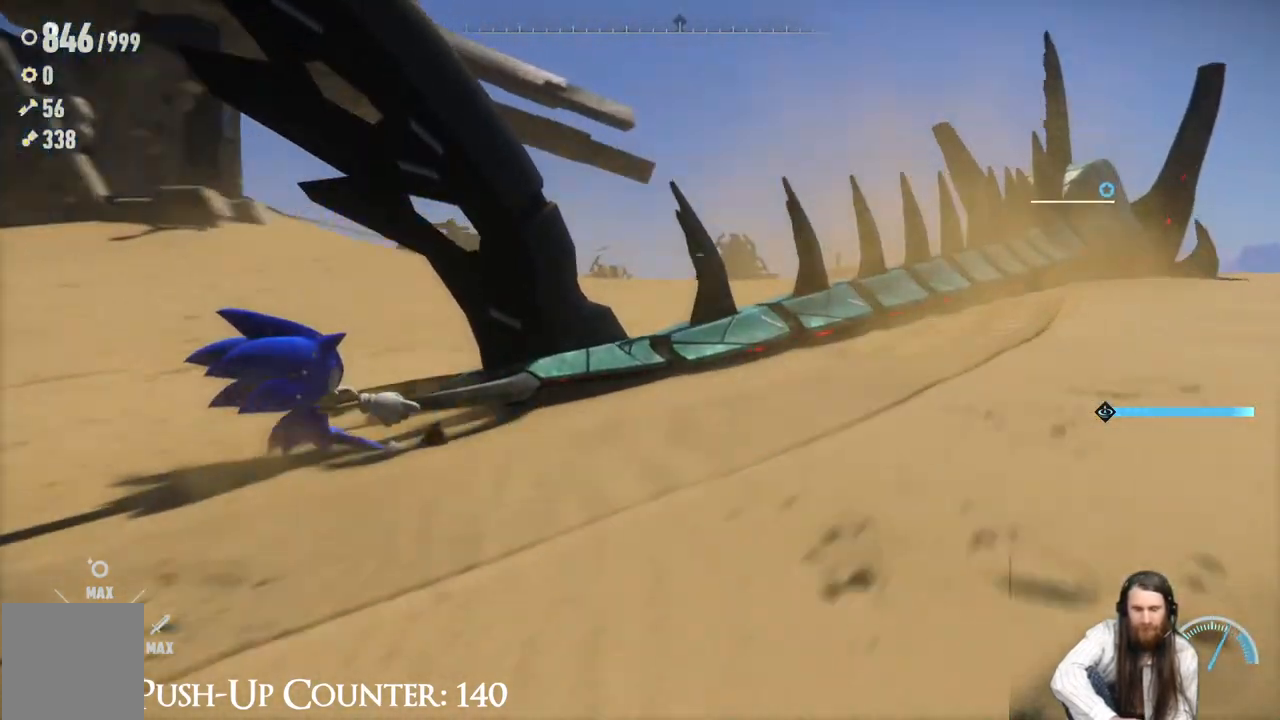
{"buttons": [], "left_stick": "center", "right_stick": "center", "events": []}
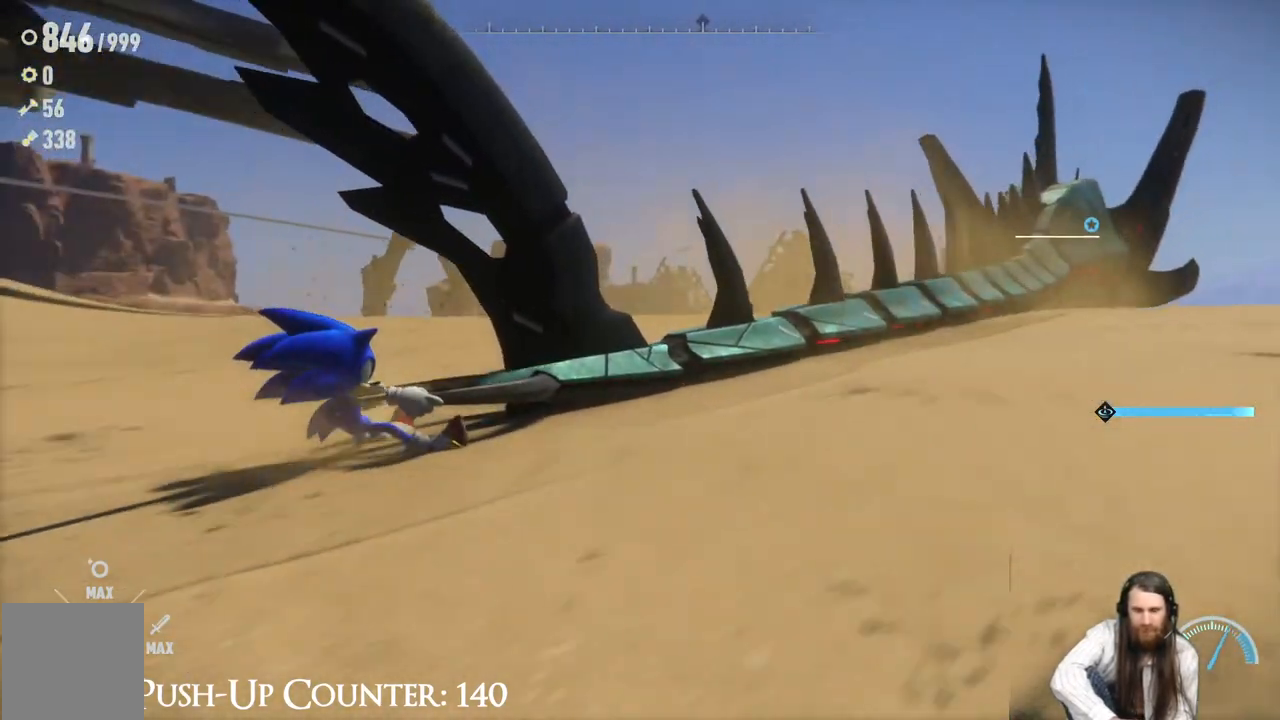
{"buttons": [], "left_stick": "right", "right_stick": "center", "events": [[100, "left_stick", "right"]]}
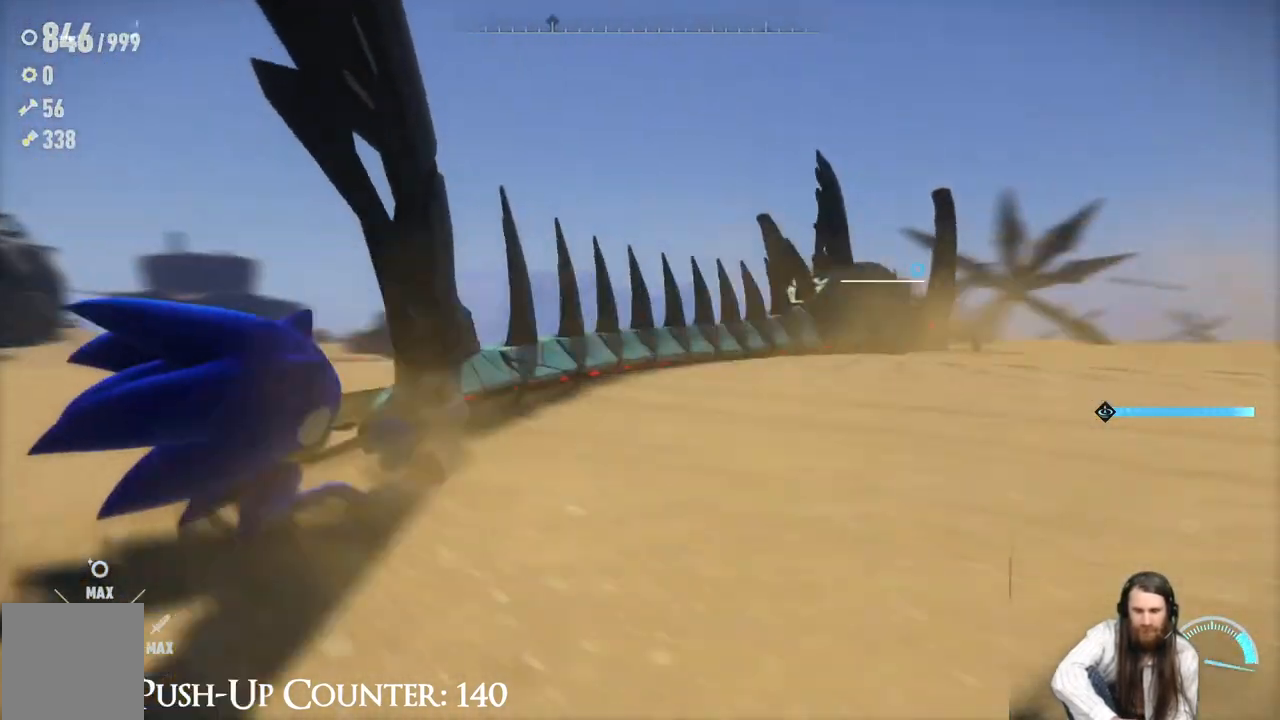
{"buttons": [], "left_stick": "right", "right_stick": "center", "events": []}
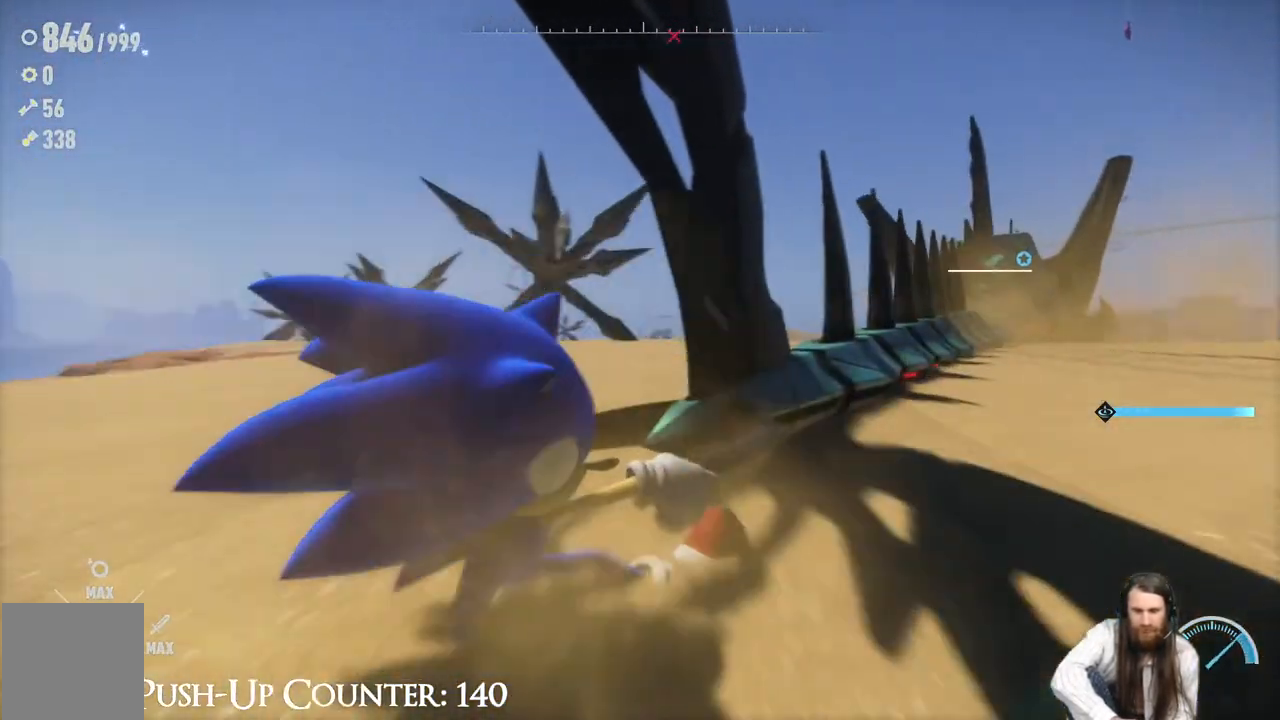
{"buttons": [], "left_stick": "right", "right_stick": "center", "events": []}
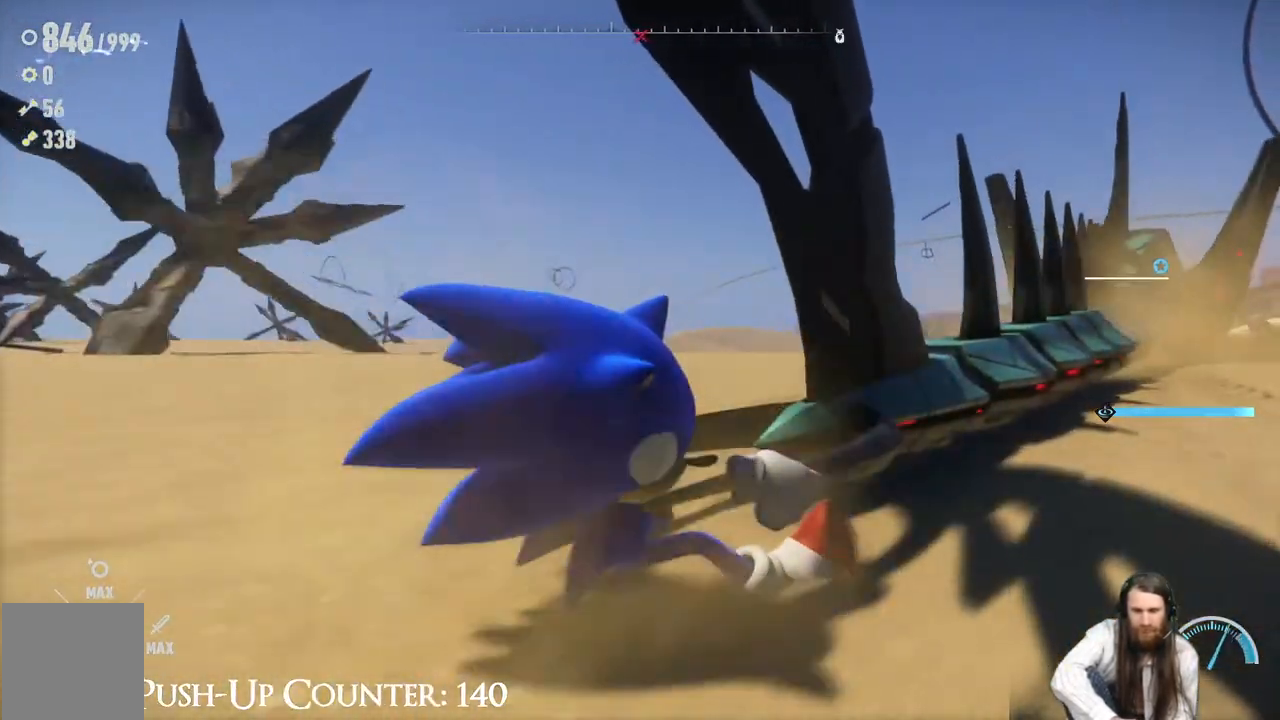
{"buttons": [], "left_stick": "right", "right_stick": "center", "events": []}
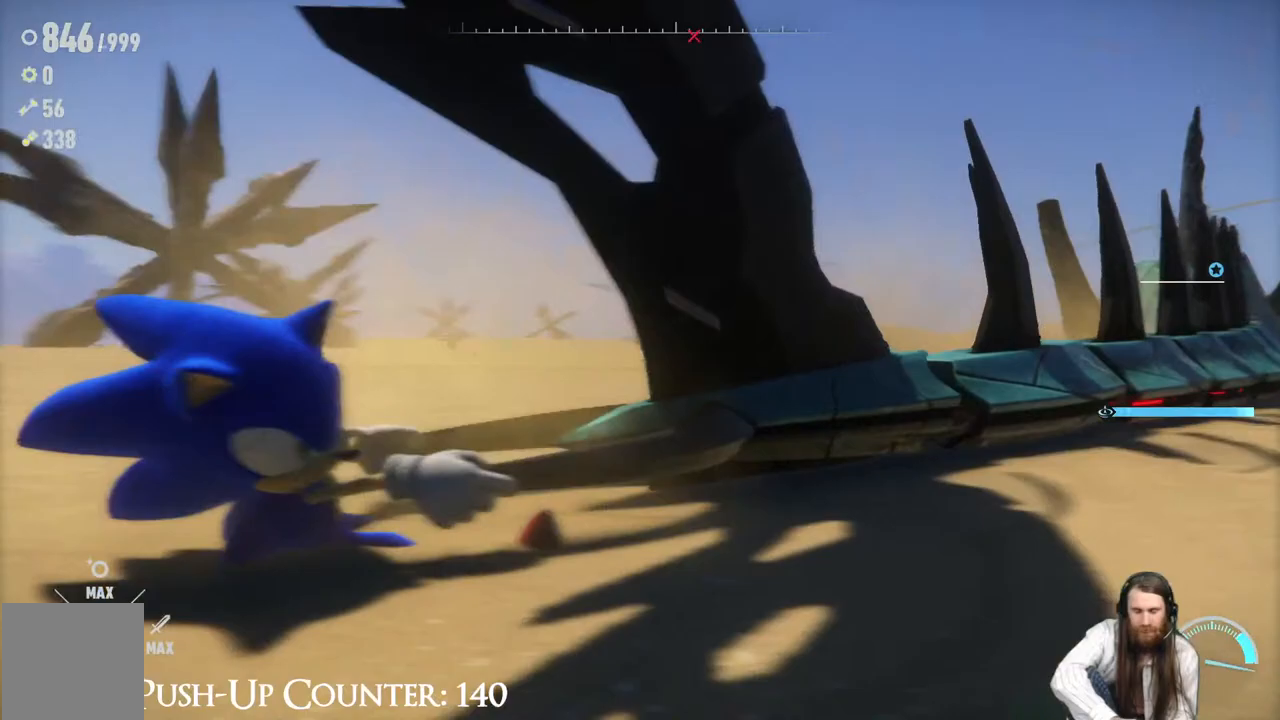
{"buttons": [], "left_stick": "right", "right_stick": "center", "events": []}
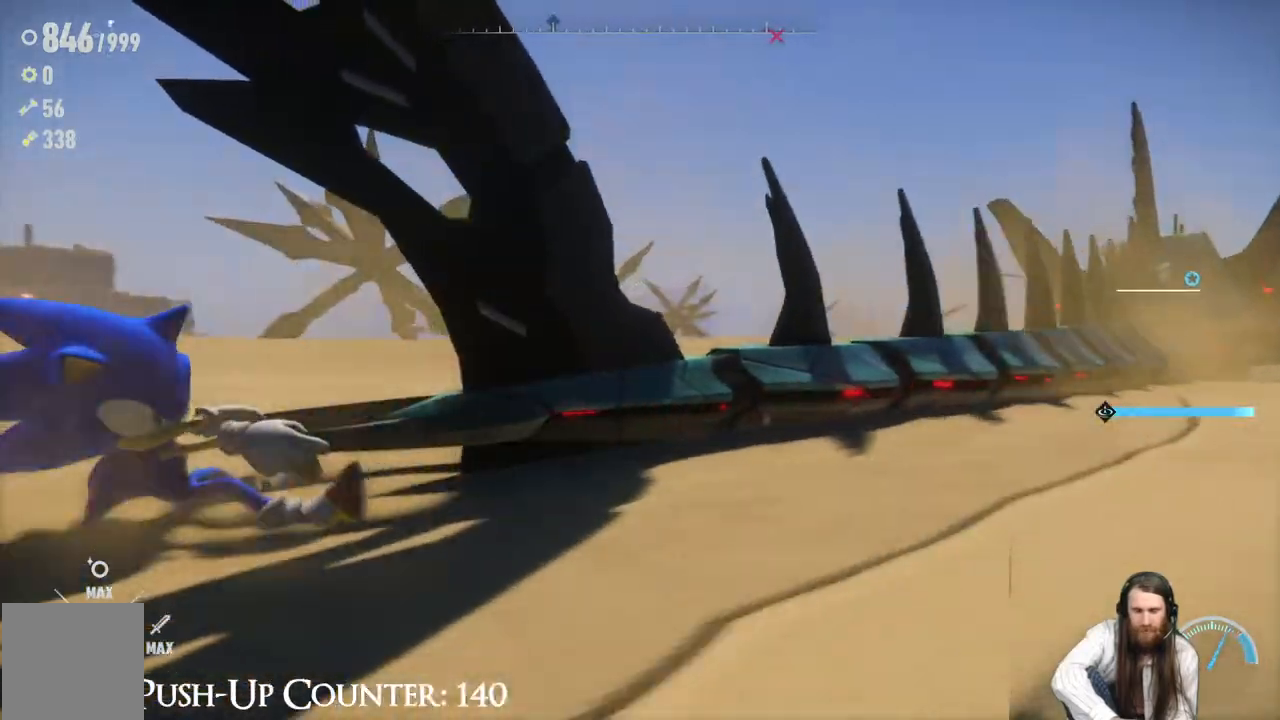
{"buttons": [], "left_stick": "right", "right_stick": "center", "events": []}
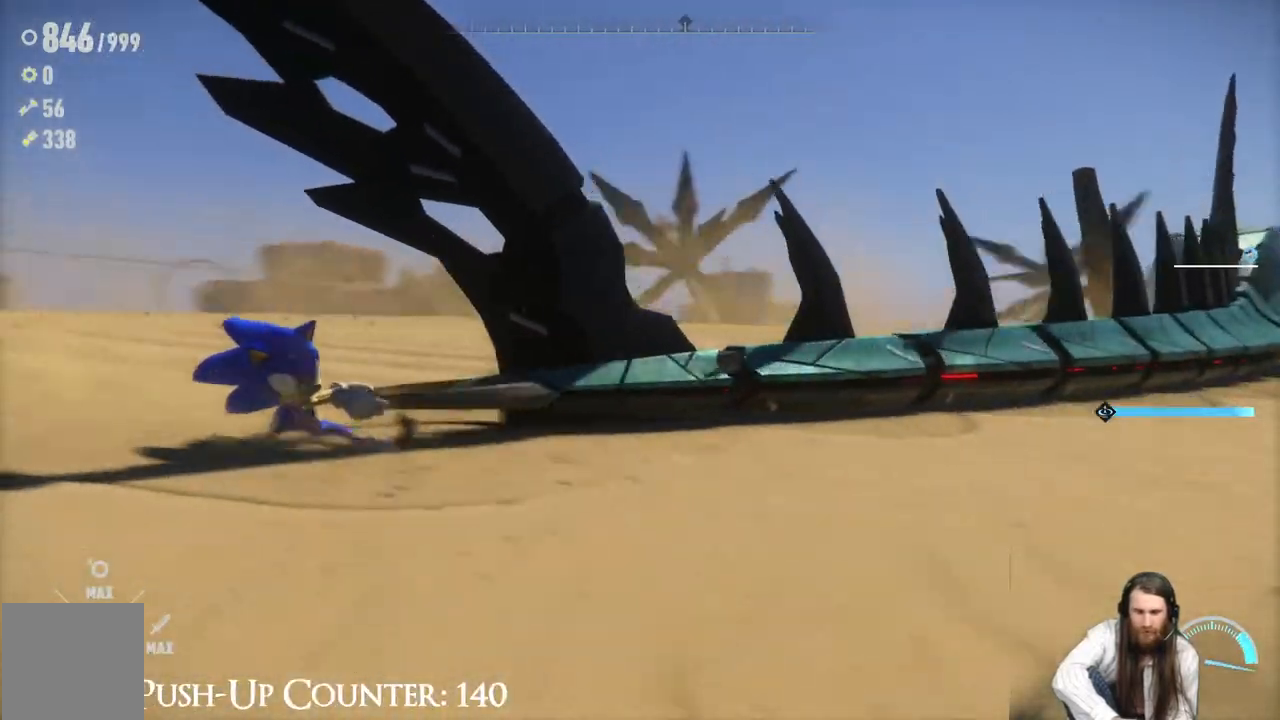
{"buttons": [], "left_stick": "right", "right_stick": "center", "events": []}
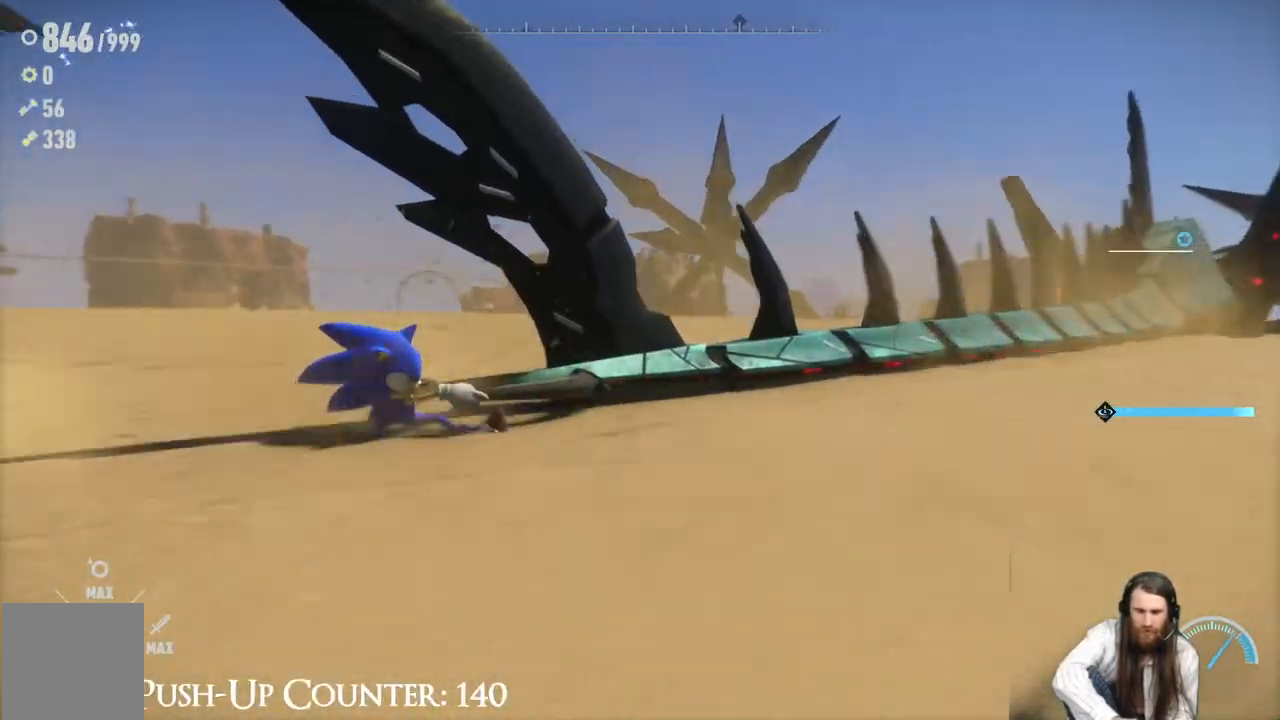
{"buttons": [], "left_stick": "right", "right_stick": "center", "events": []}
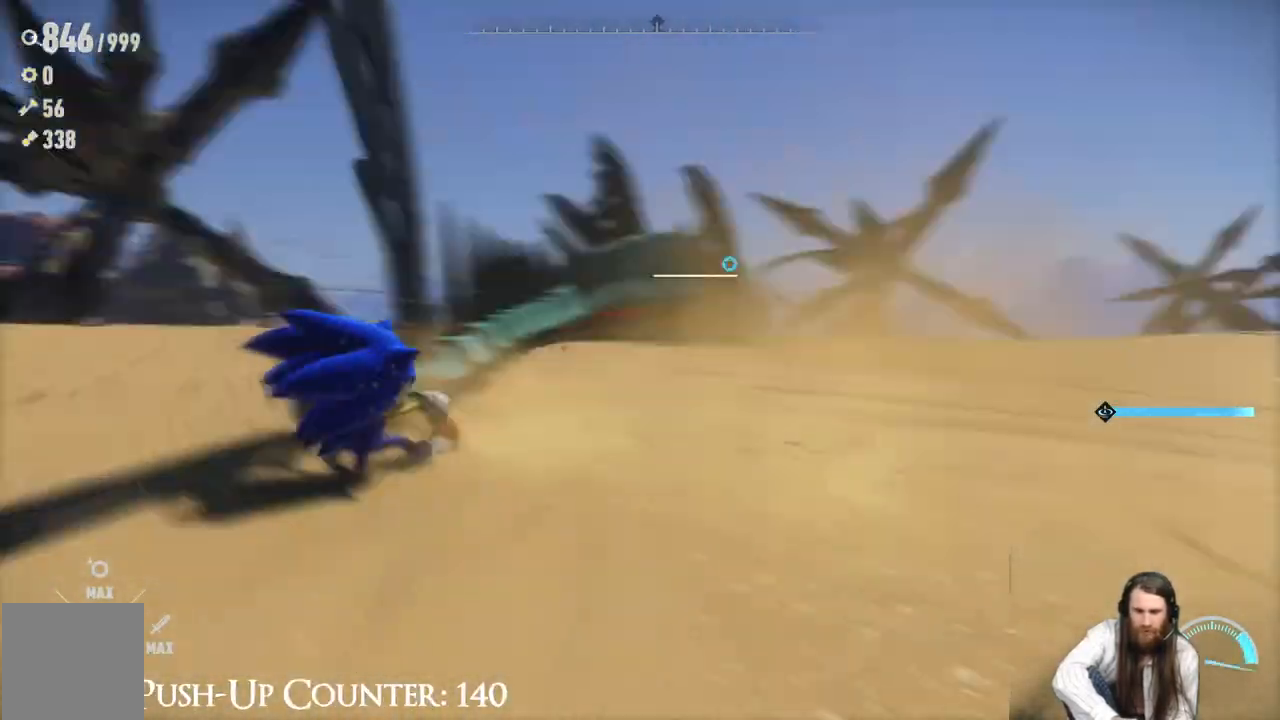
{"buttons": [], "left_stick": "right", "right_stick": "center", "events": []}
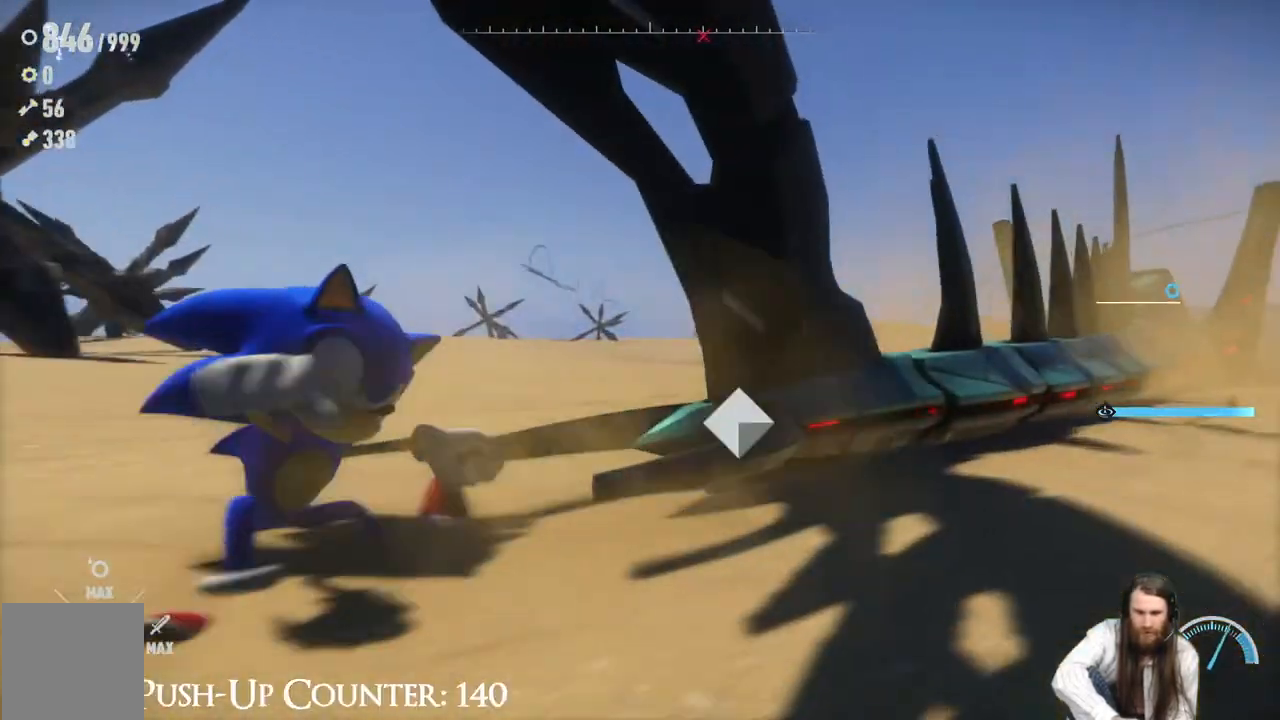
{"buttons": [], "left_stick": "right", "right_stick": "center", "events": []}
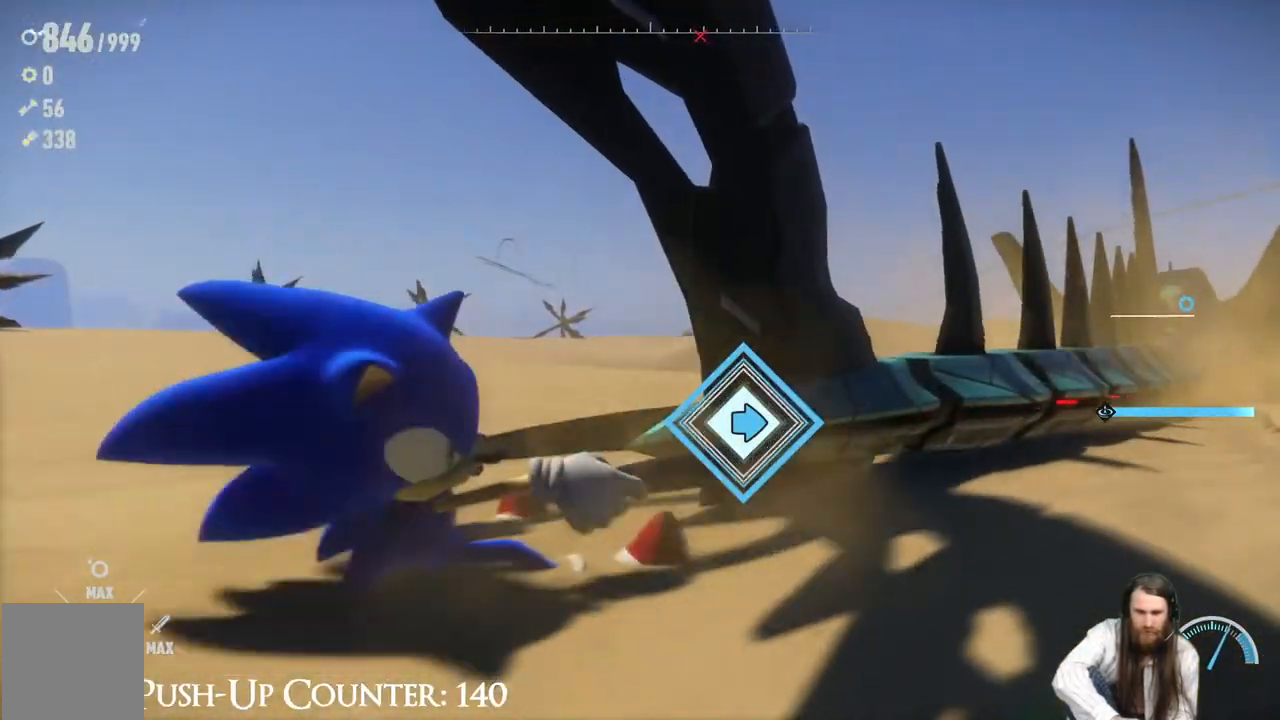
{"buttons": [], "left_stick": "left", "right_stick": "center", "events": [[400, "left_stick", "left"]]}
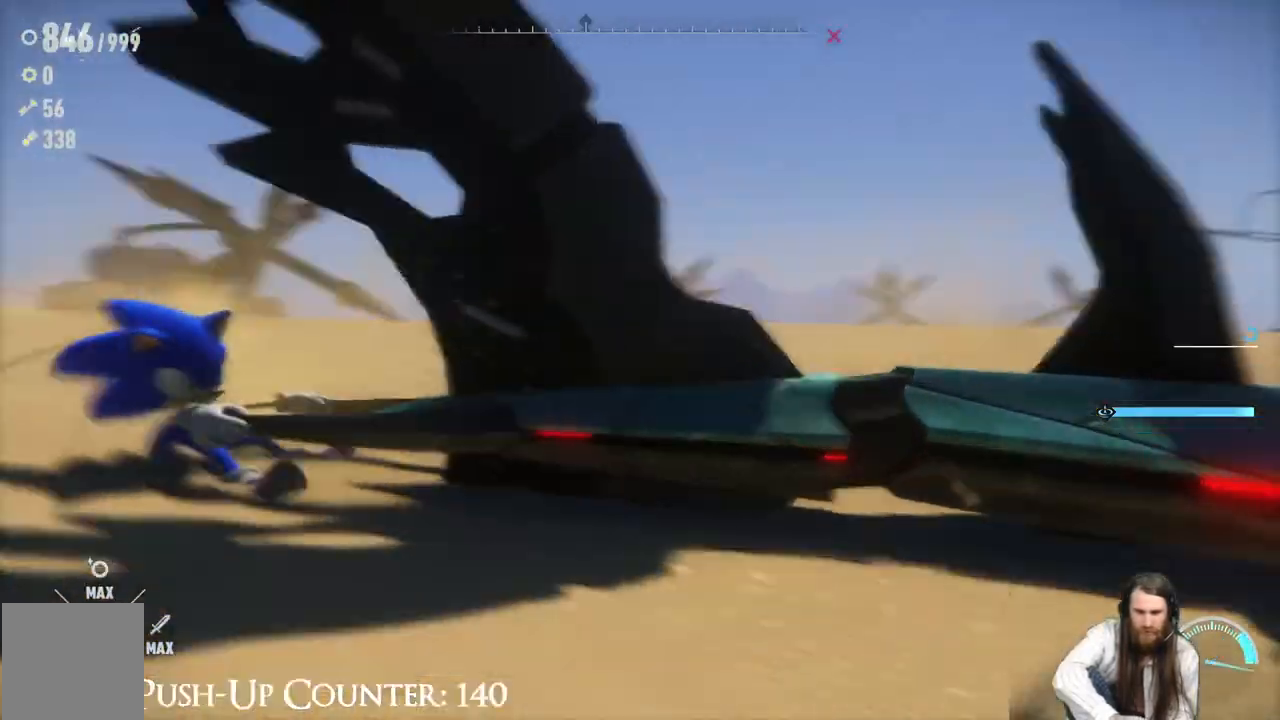
{"buttons": [], "left_stick": "left", "right_stick": "center", "events": []}
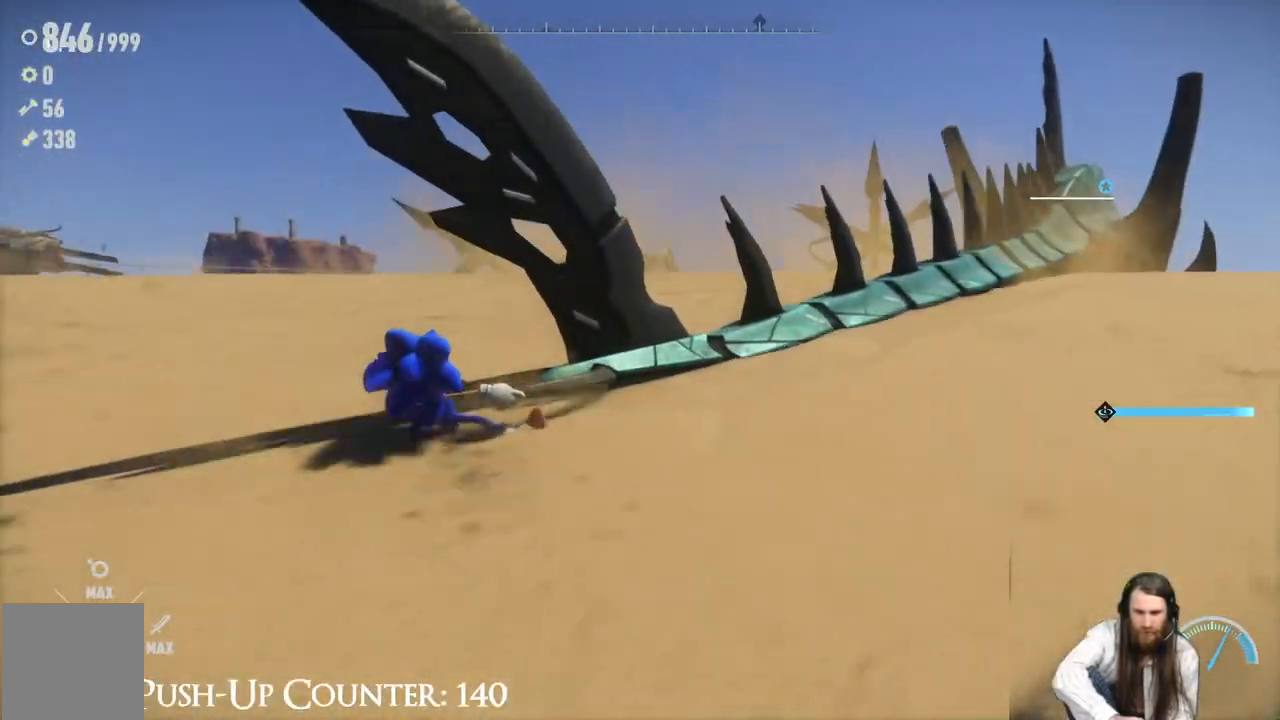
{"buttons": [], "left_stick": "left", "right_stick": "center", "events": []}
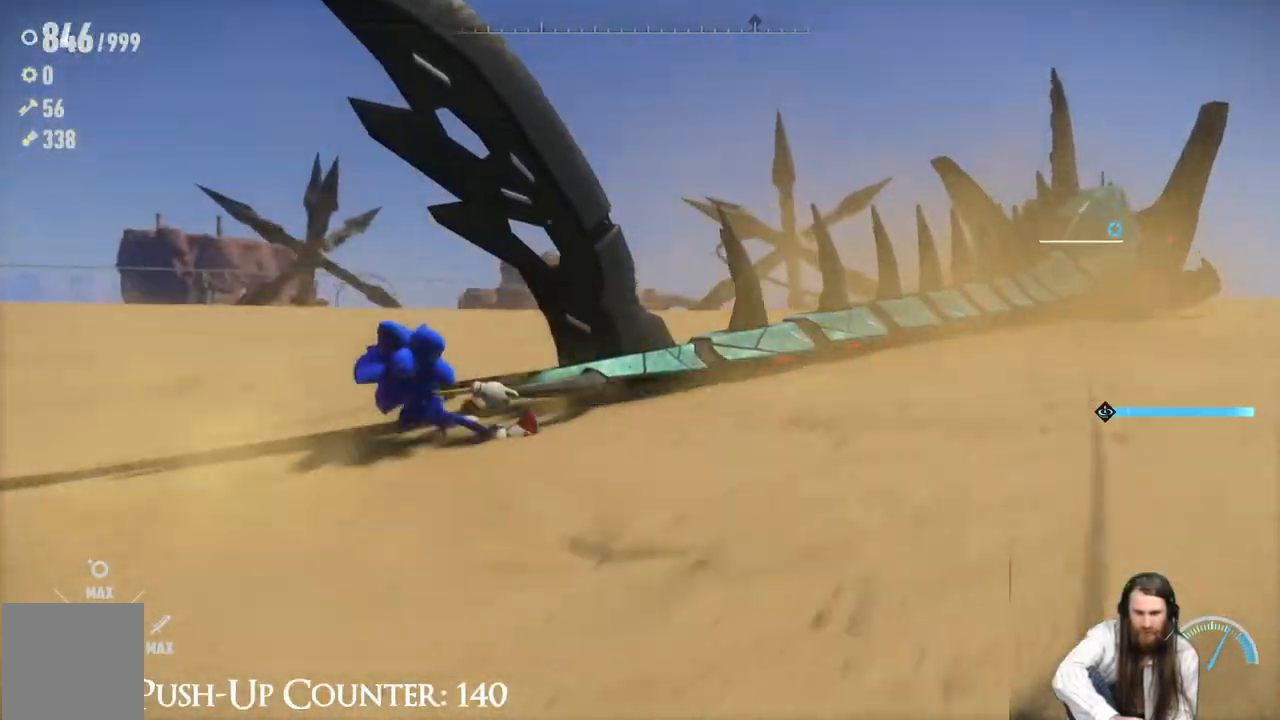
{"buttons": [], "left_stick": "left", "right_stick": "center", "events": []}
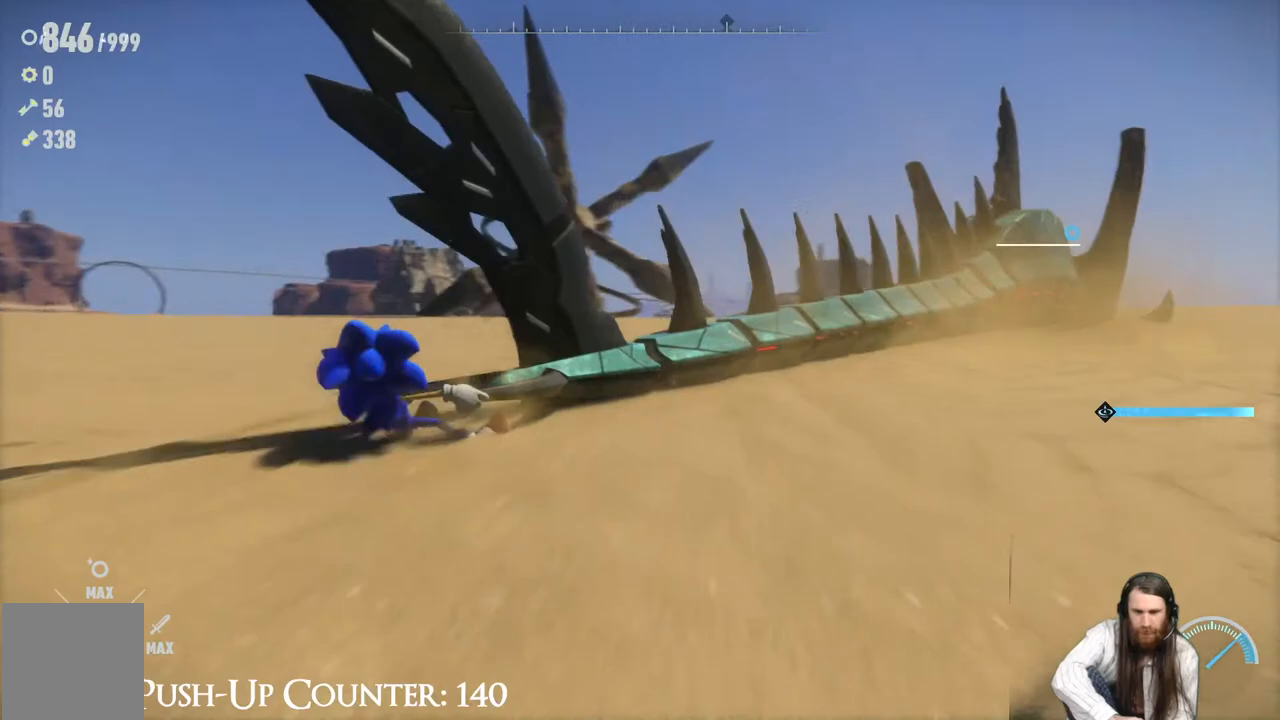
{"buttons": [], "left_stick": "left", "right_stick": "center", "events": []}
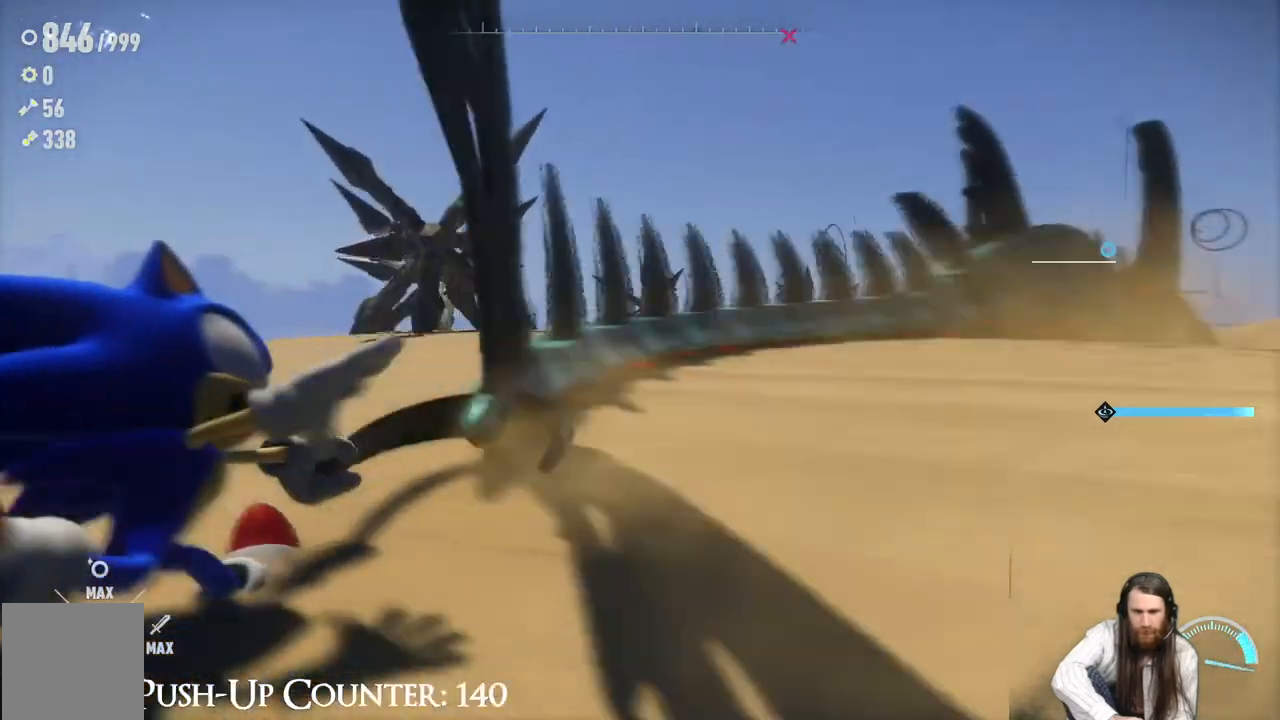
{"buttons": [], "left_stick": "right", "right_stick": "center", "events": [[117, "left_stick", "center"], [317, "left_stick", "right"]]}
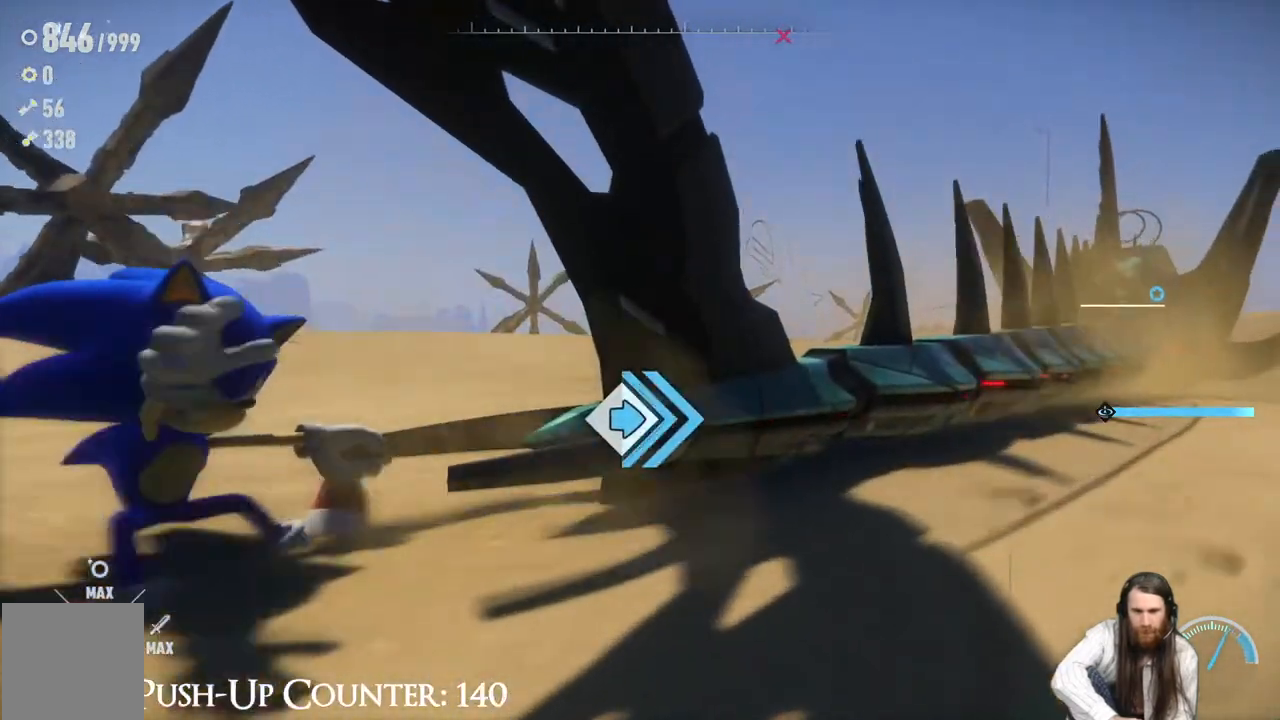
{"buttons": [], "left_stick": "right", "right_stick": "center", "events": []}
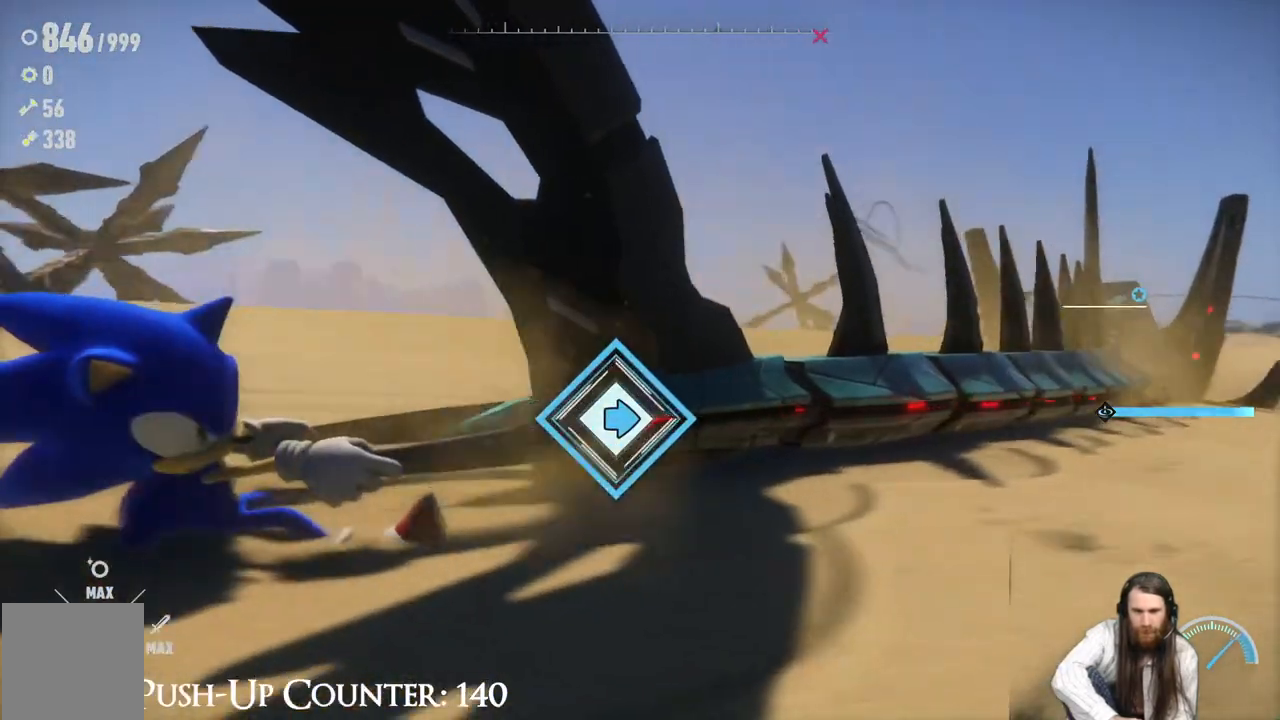
{"buttons": [], "left_stick": "left", "right_stick": "center", "events": [[150, "left_stick", "center"], [200, "left_stick", "left"]]}
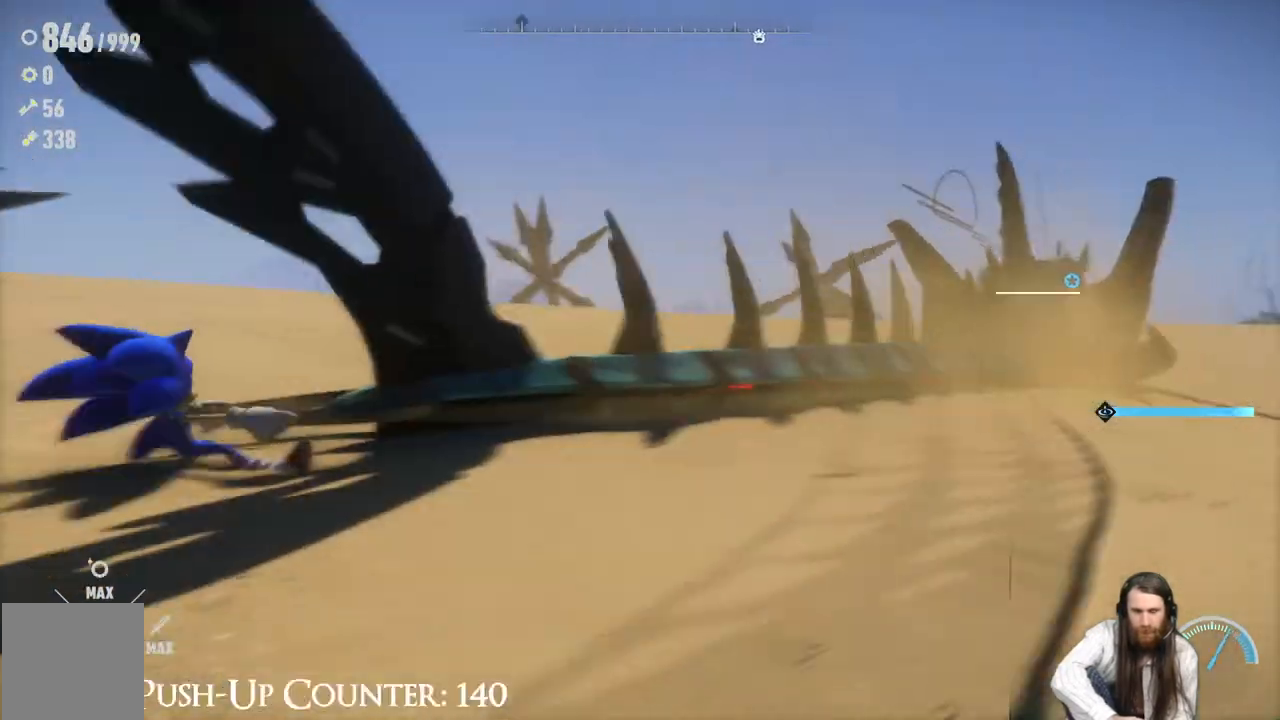
{"buttons": [], "left_stick": "left", "right_stick": "center", "events": []}
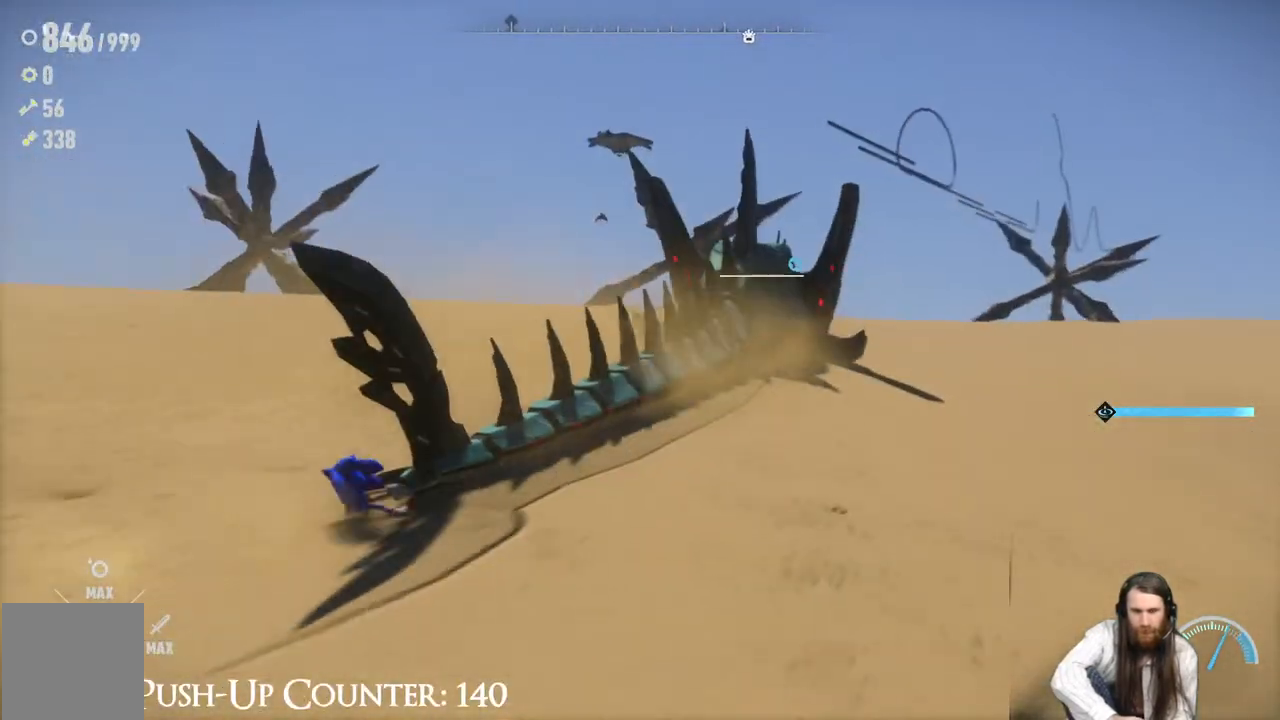
{"buttons": [], "left_stick": "left", "right_stick": "center", "events": []}
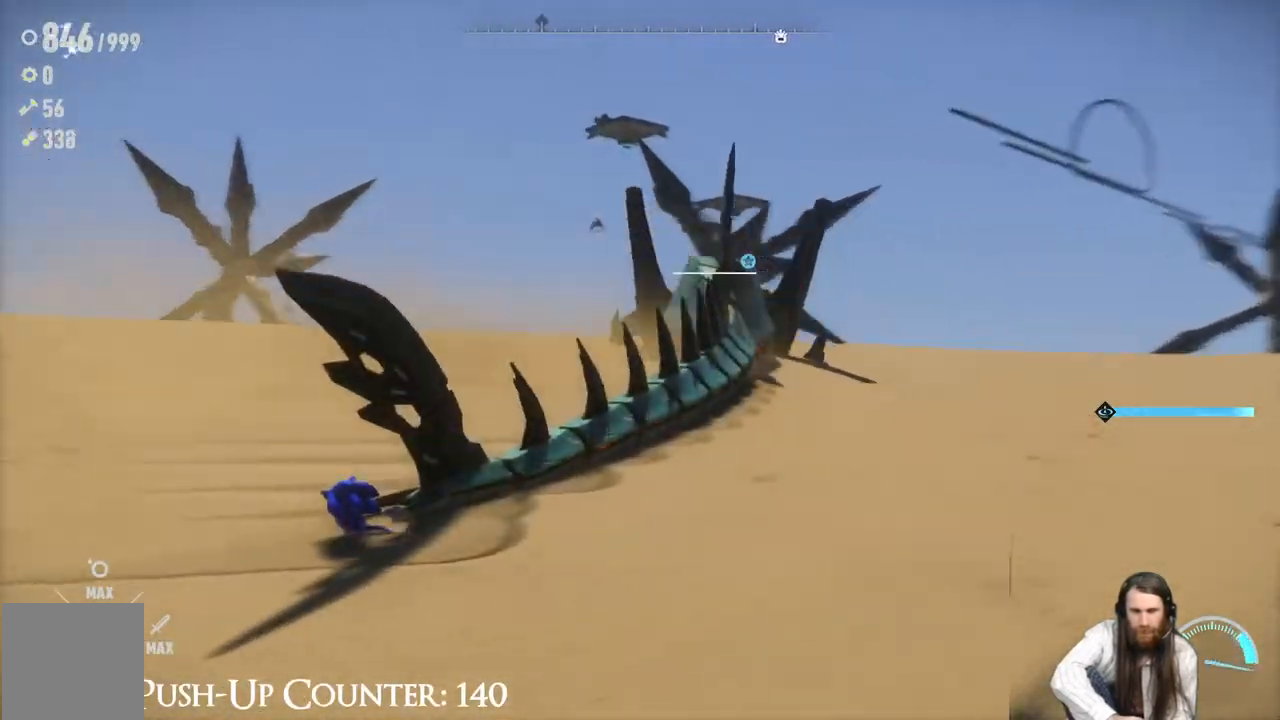
{"buttons": [], "left_stick": "left", "right_stick": "center", "events": []}
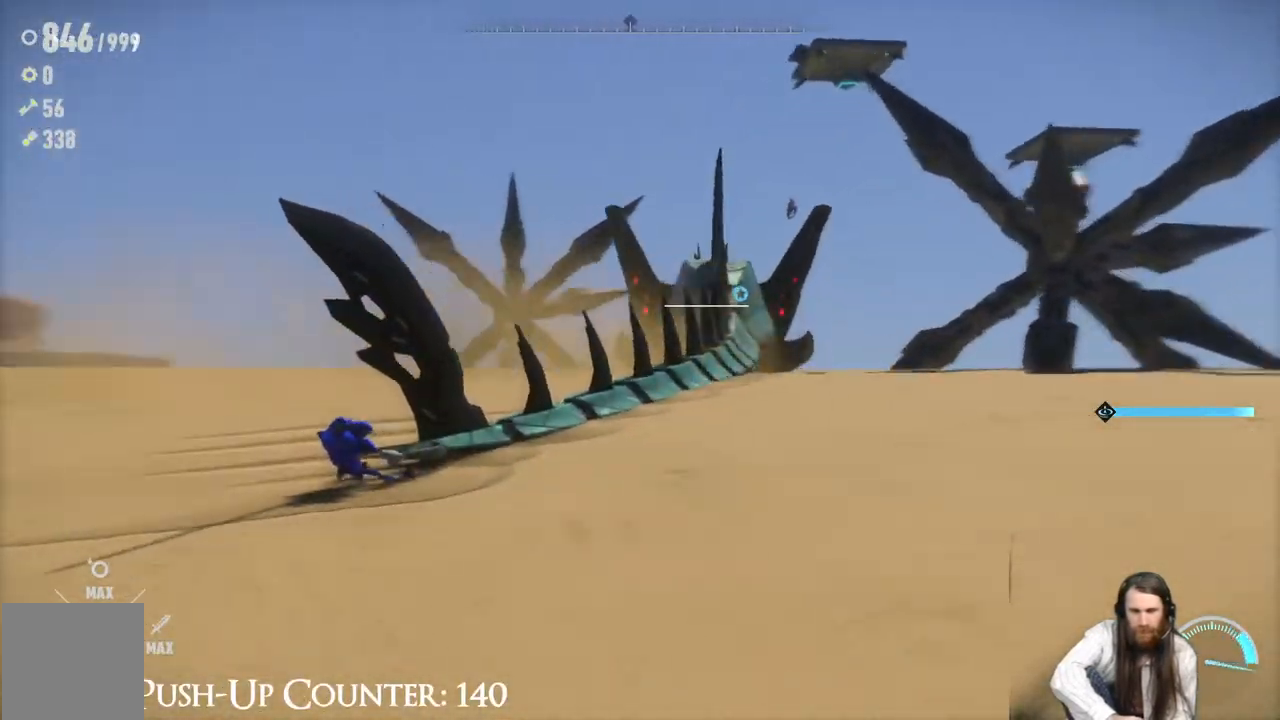
{"buttons": [], "left_stick": "left", "right_stick": "center", "events": []}
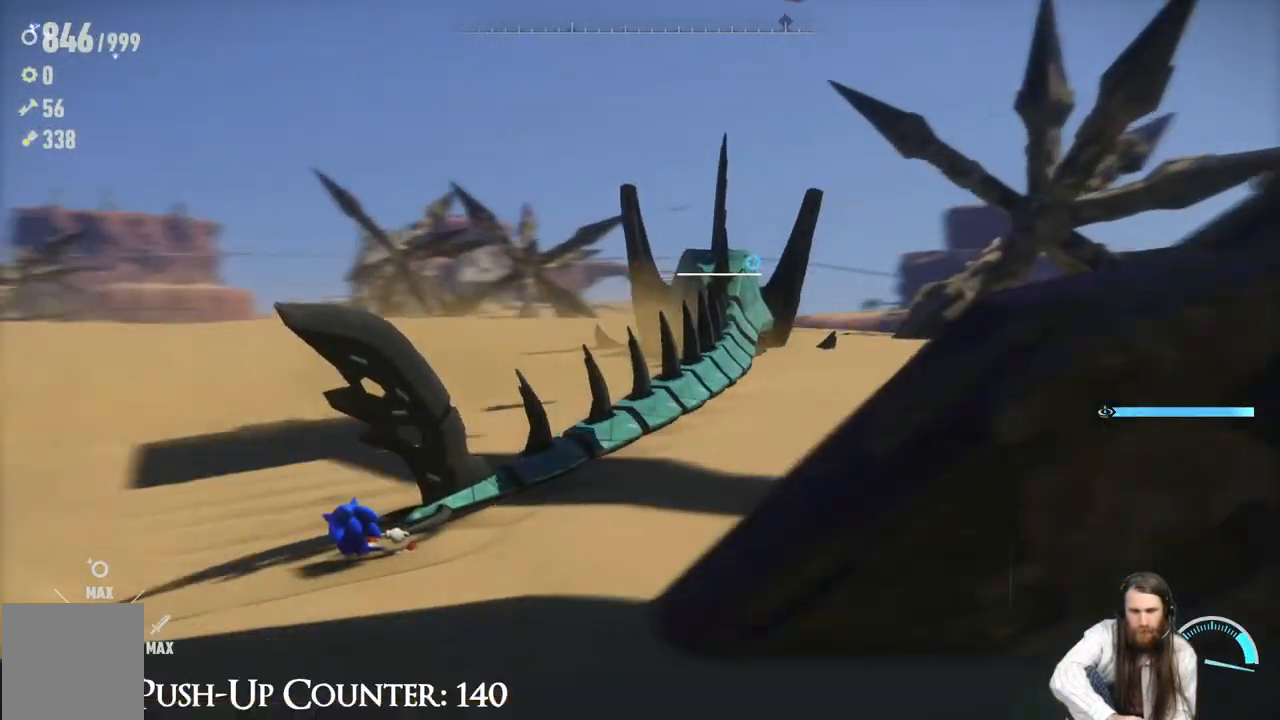
{"buttons": [], "left_stick": "left", "right_stick": "center", "events": []}
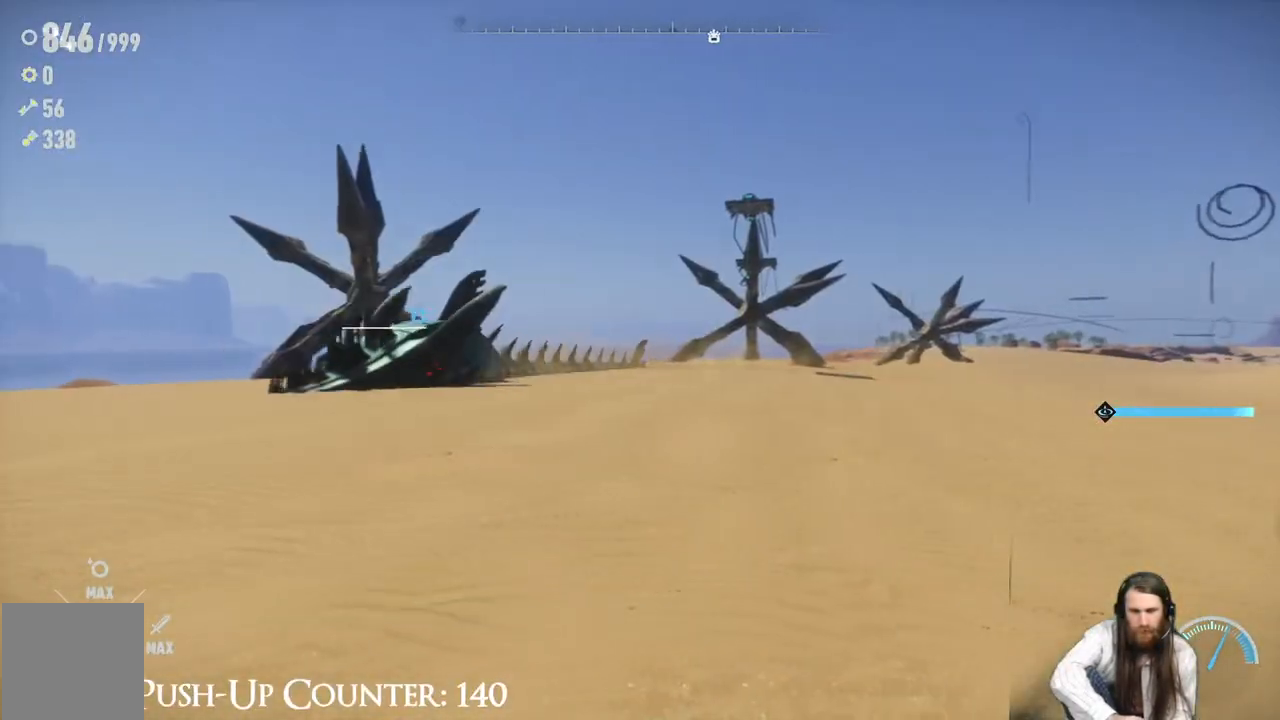
{"buttons": [], "left_stick": "left", "right_stick": "center", "events": []}
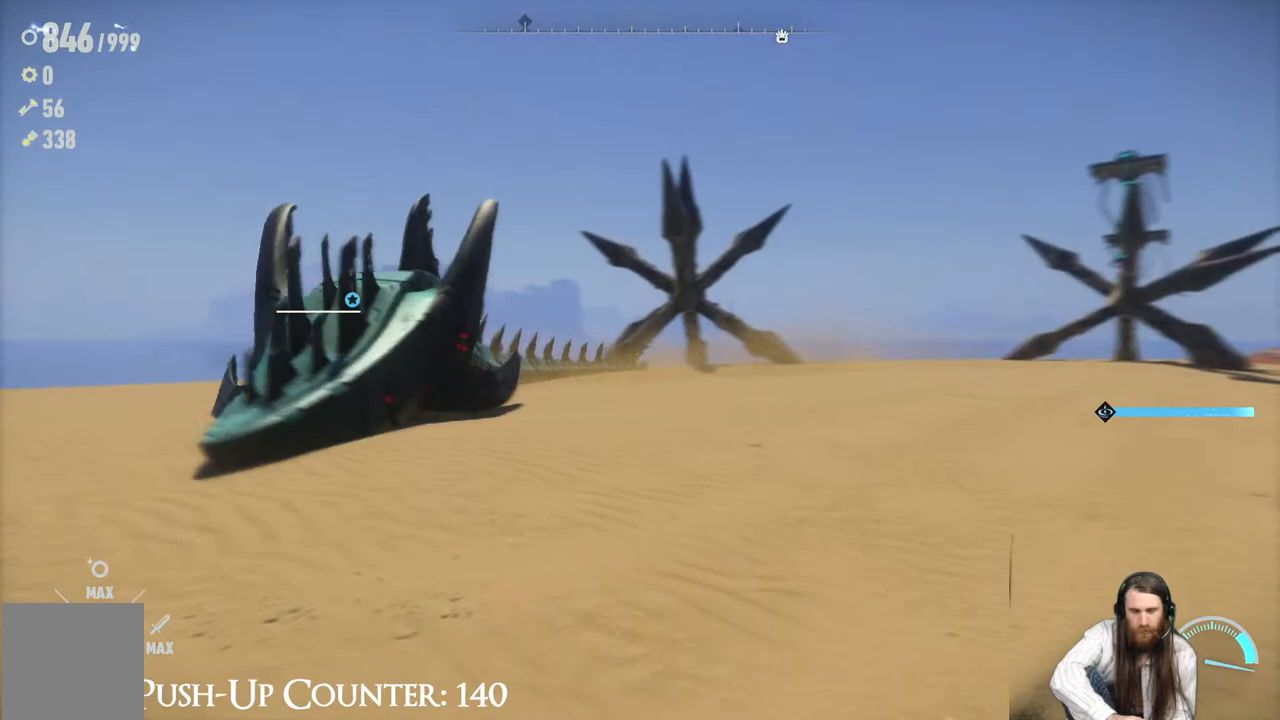
{"buttons": [], "left_stick": "left", "right_stick": "center", "events": []}
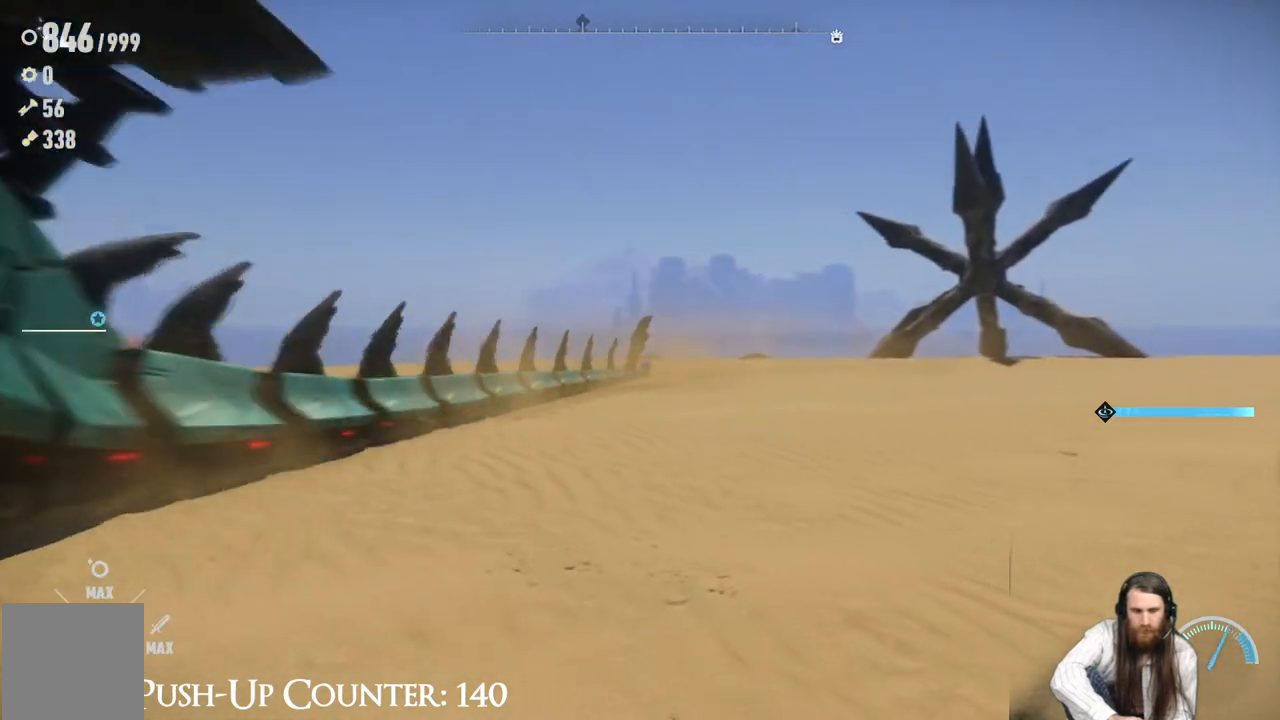
{"buttons": [], "left_stick": "left", "right_stick": "center", "events": []}
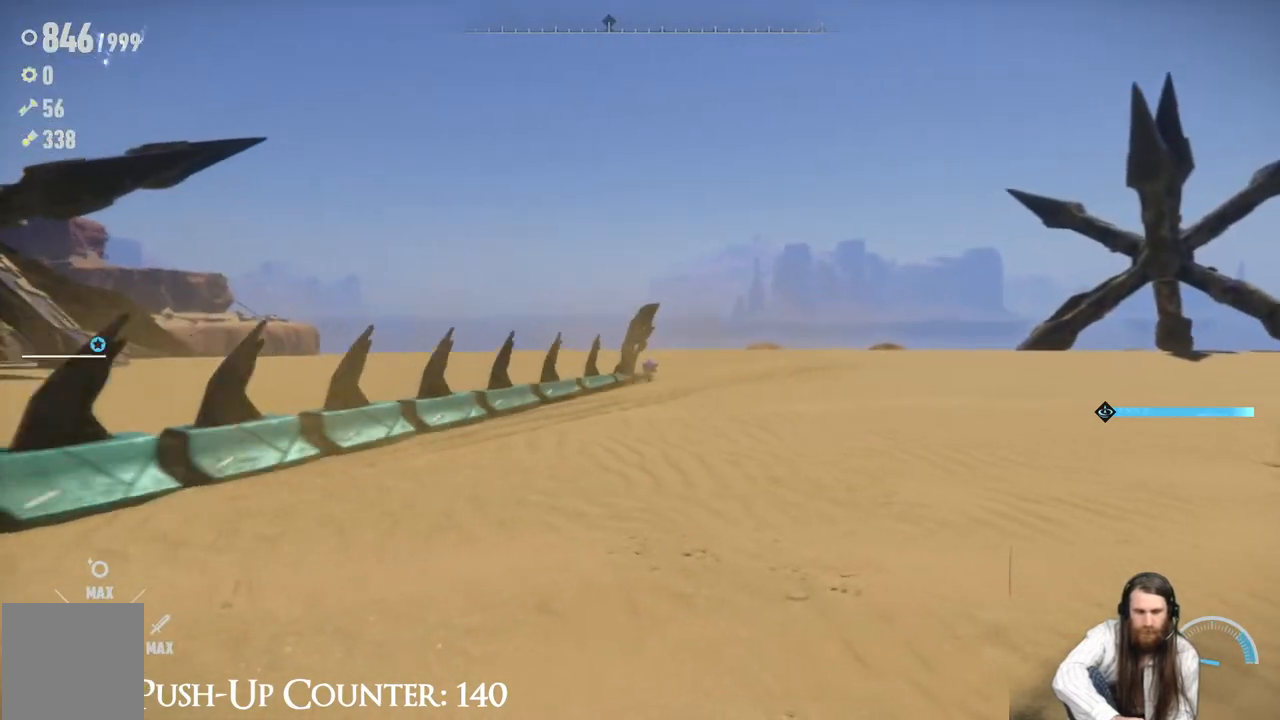
{"buttons": [], "left_stick": "left", "right_stick": "center", "events": []}